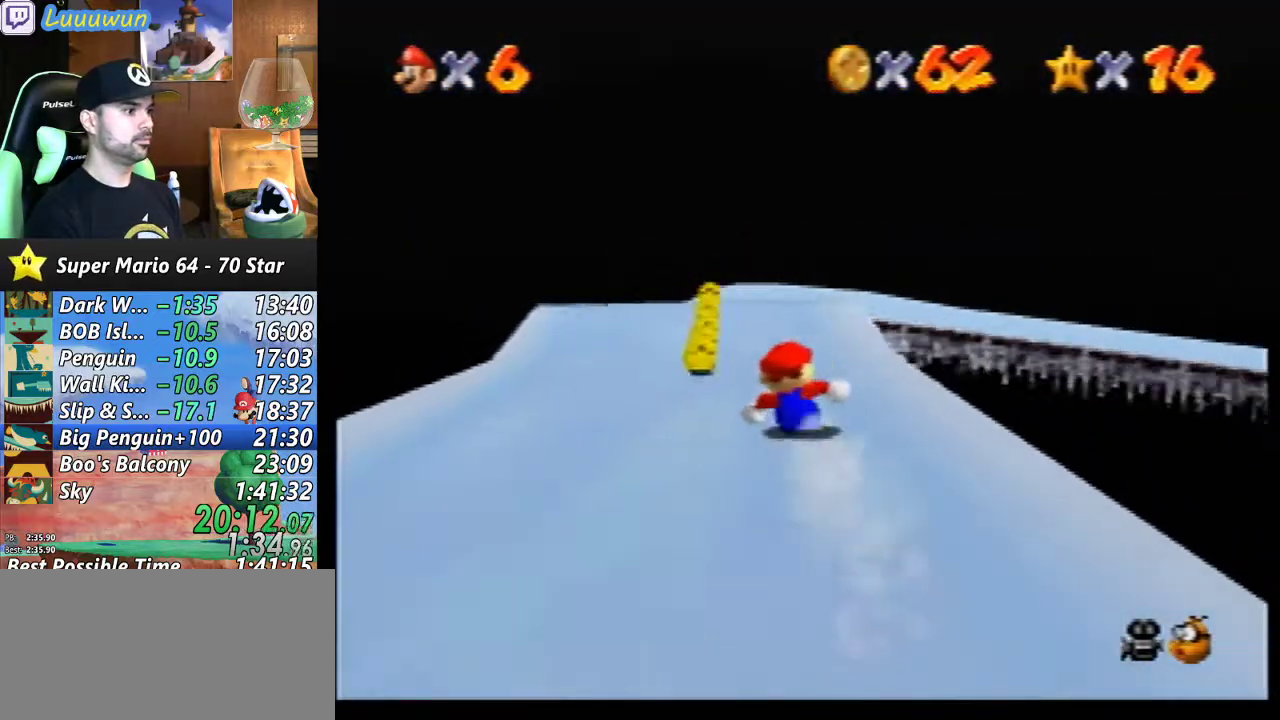
Gameplay with a controller (Nintendo layout); each line is a JSON object with the inputs held at the frame after it. "events" lists button and stick changes between this image and that frame as [ms after this image, input, new state], when the widget could be followed in between. Not read: L1 L3 R3.
{"buttons": [], "left_stick": "up", "events": [[233, "left_stick", "up-right"], [467, "left_stick", "up"]]}
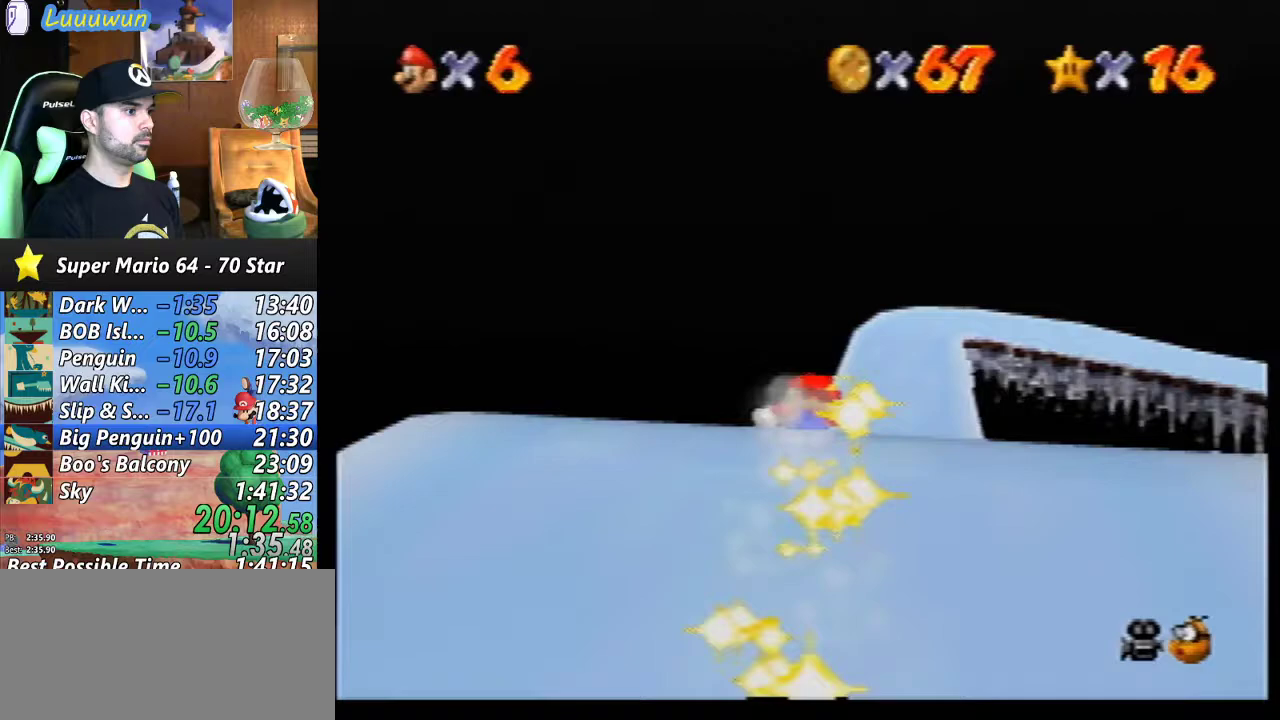
{"buttons": [], "left_stick": "up", "events": [[100, "left_stick", "up-right"], [200, "left_stick", "up"]]}
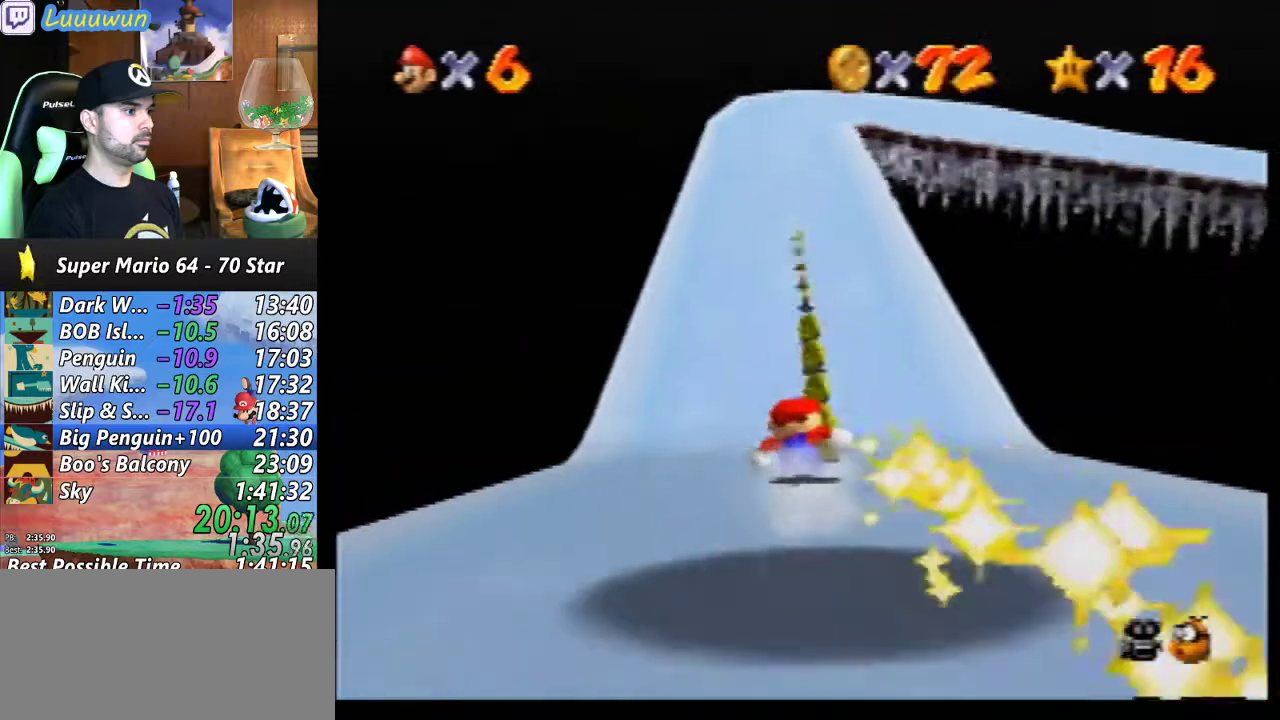
{"buttons": [], "left_stick": "up", "events": []}
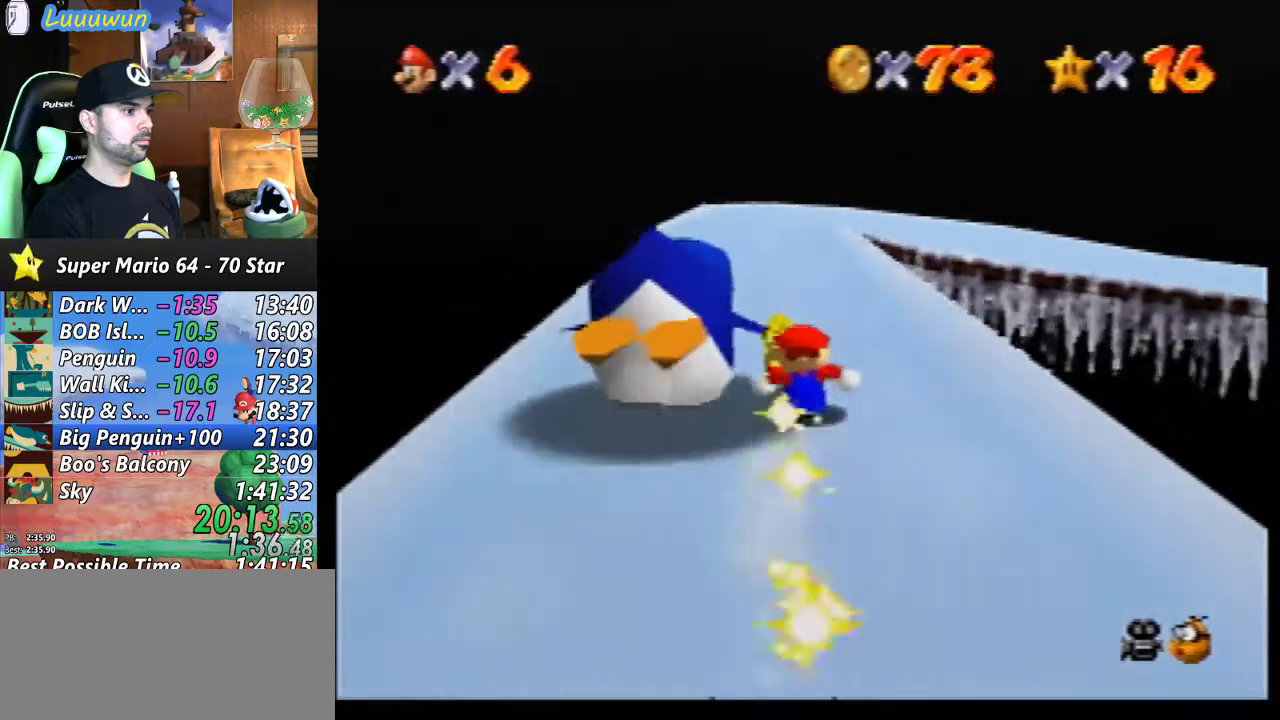
{"buttons": [], "left_stick": "up", "events": []}
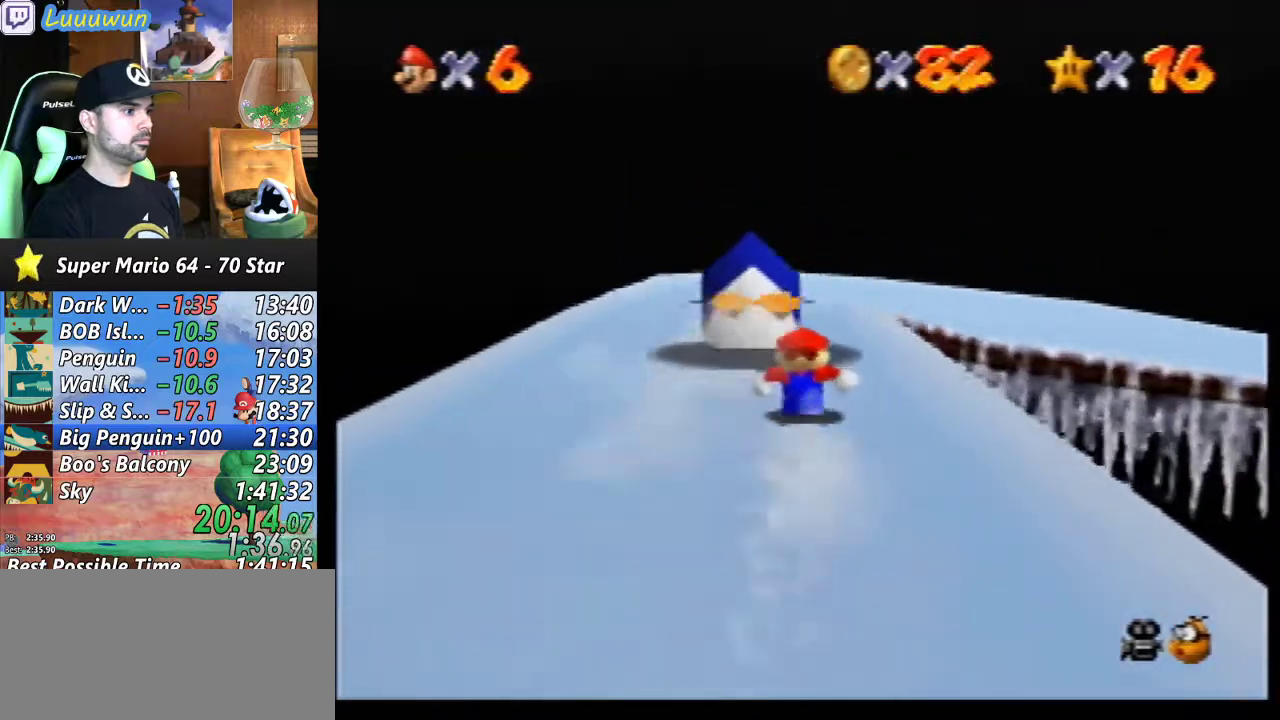
{"buttons": [], "left_stick": "right", "events": [[300, "left_stick", "right"]]}
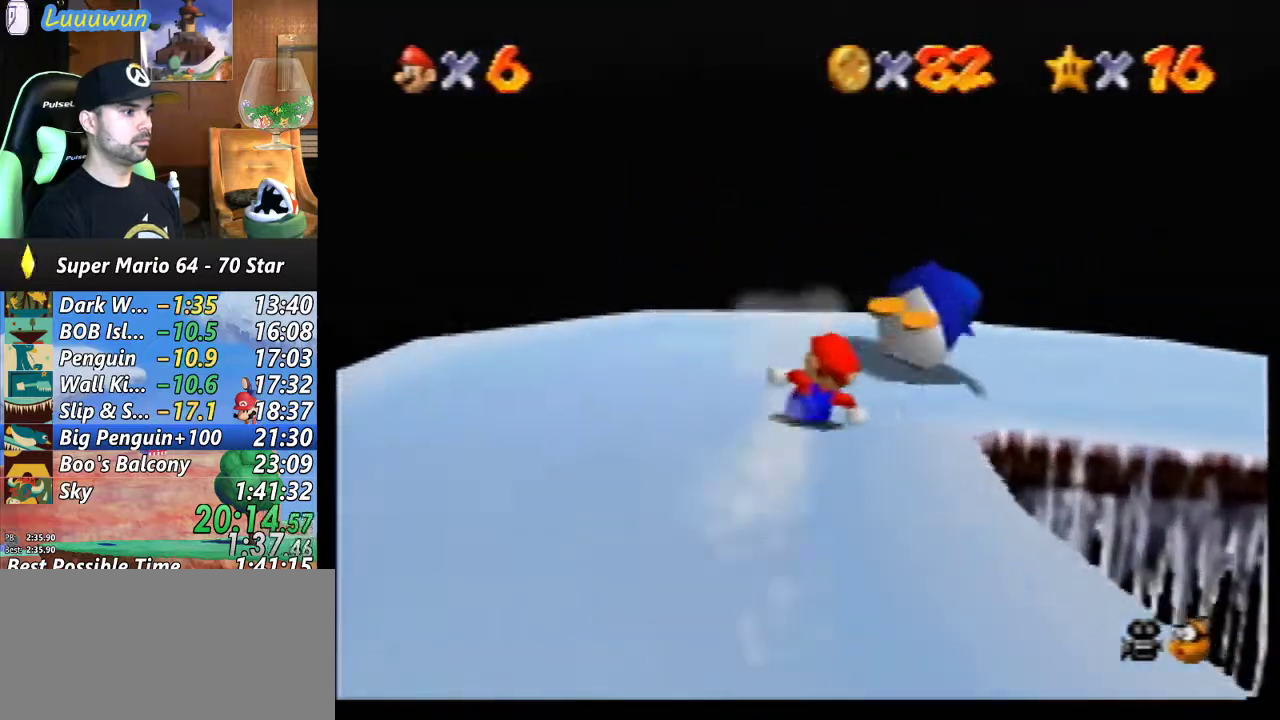
{"buttons": [], "left_stick": "right", "events": []}
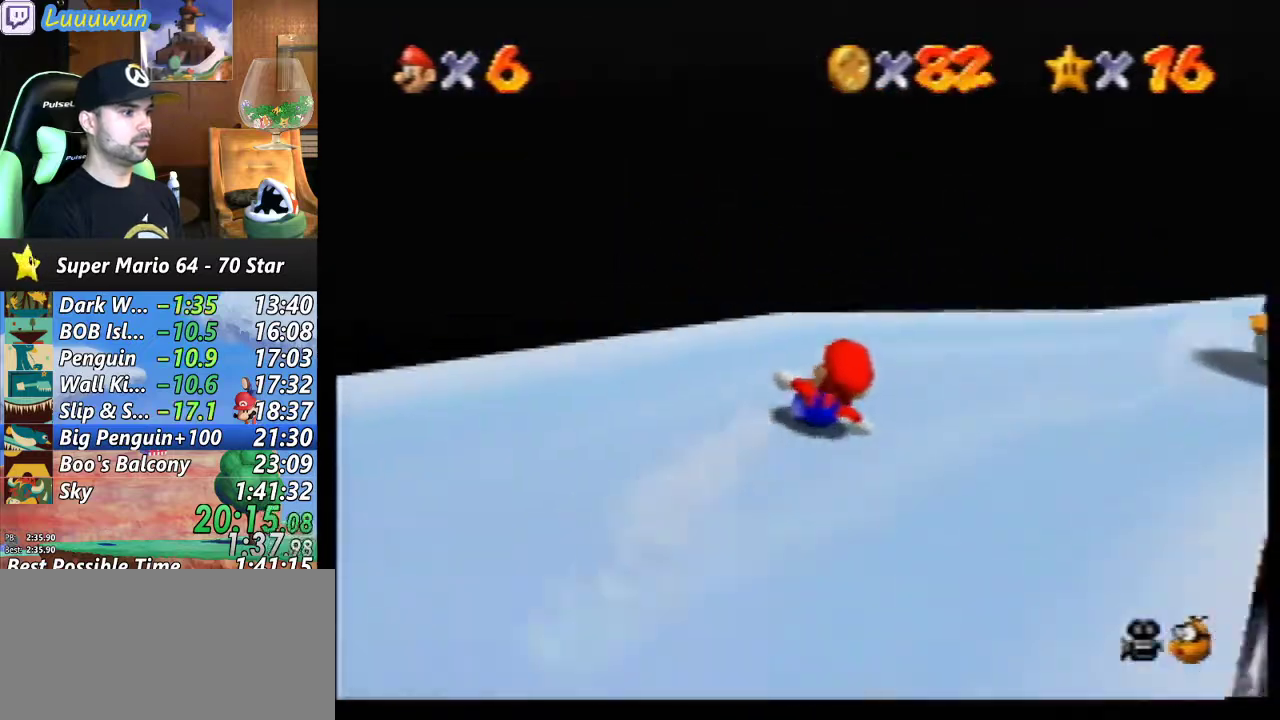
{"buttons": [], "left_stick": "up-left", "events": [[367, "left_stick", "up"], [433, "left_stick", "up-left"]]}
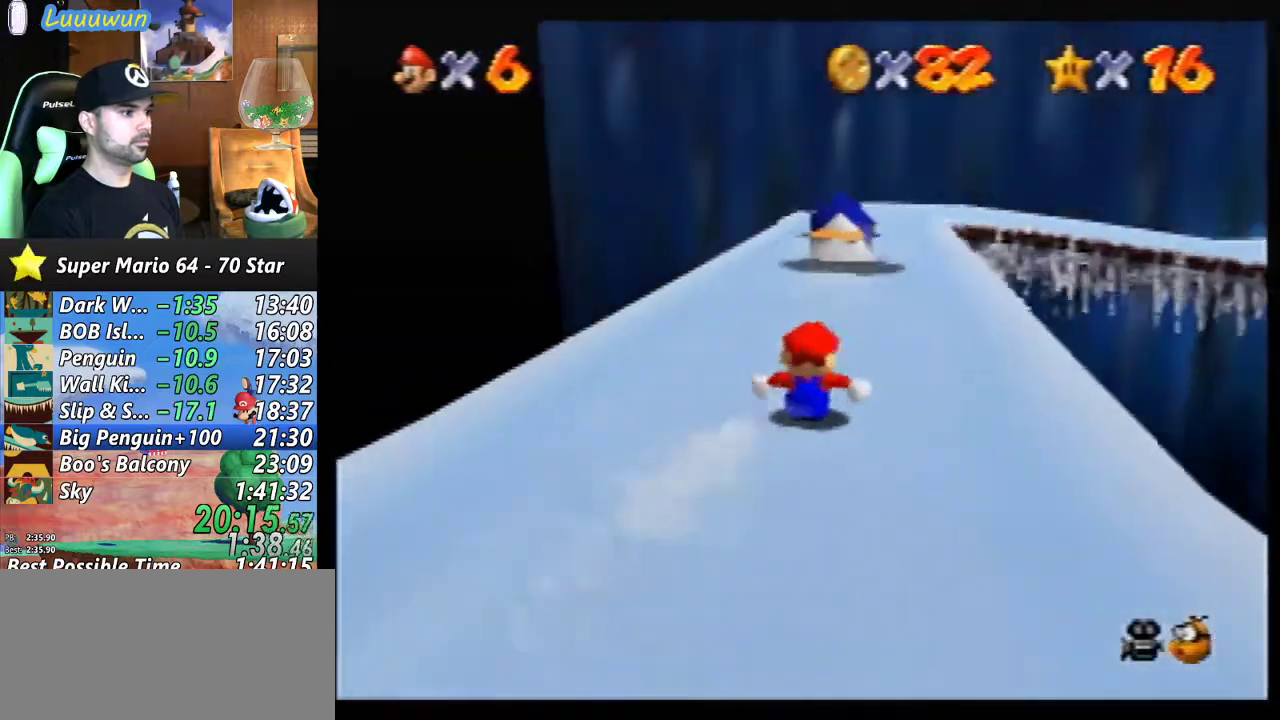
{"buttons": [], "left_stick": "up", "events": [[167, "left_stick", "up"]]}
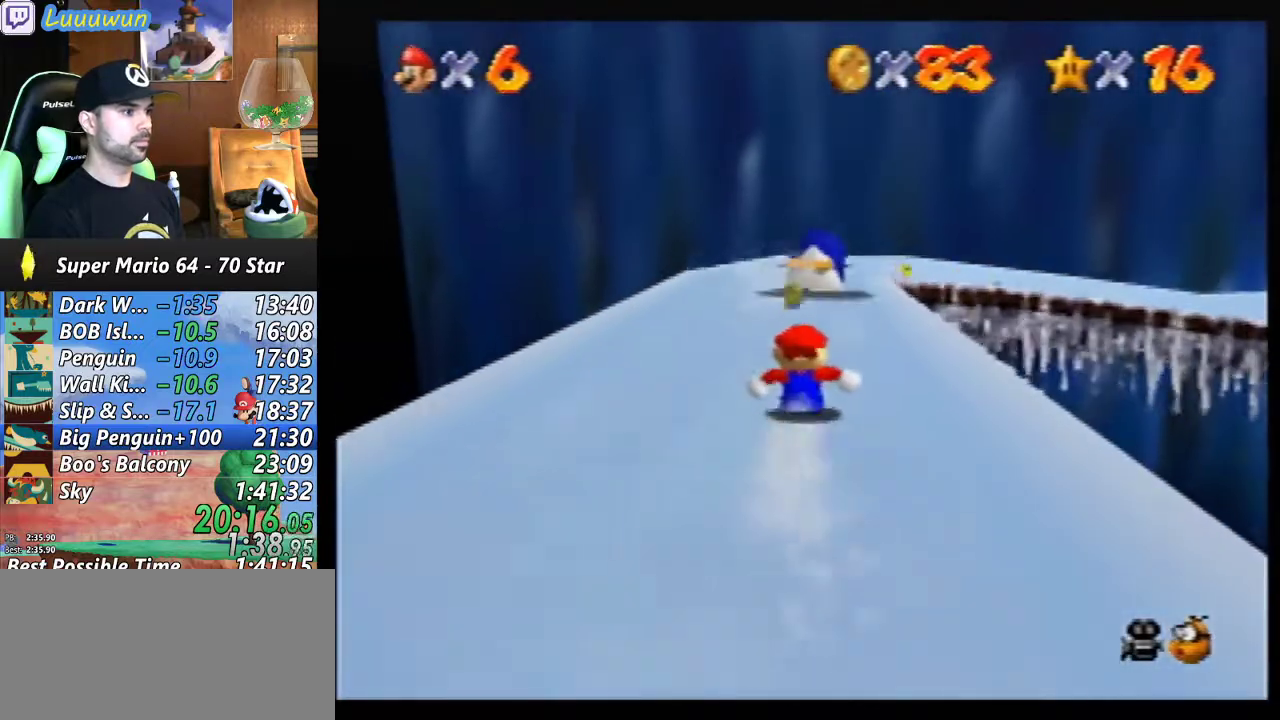
{"buttons": [], "left_stick": "up", "events": []}
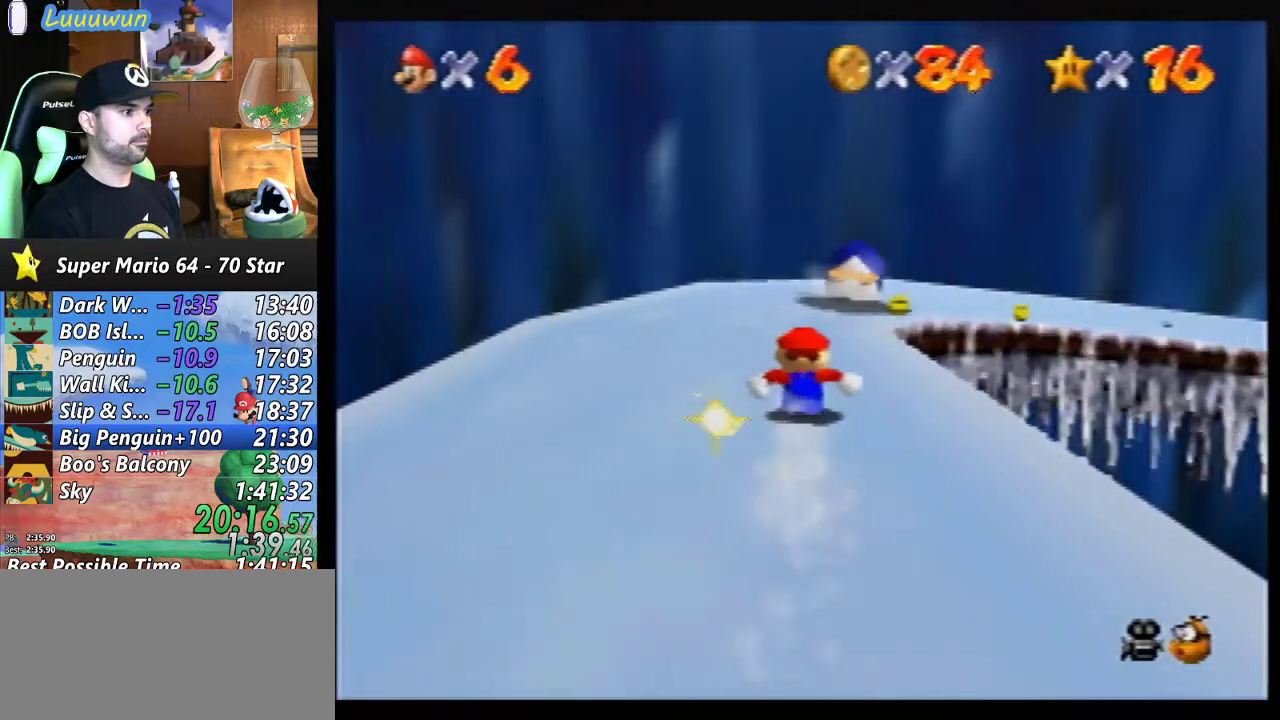
{"buttons": [], "left_stick": "down-right", "events": [[133, "left_stick", "up-right"], [400, "left_stick", "down-right"]]}
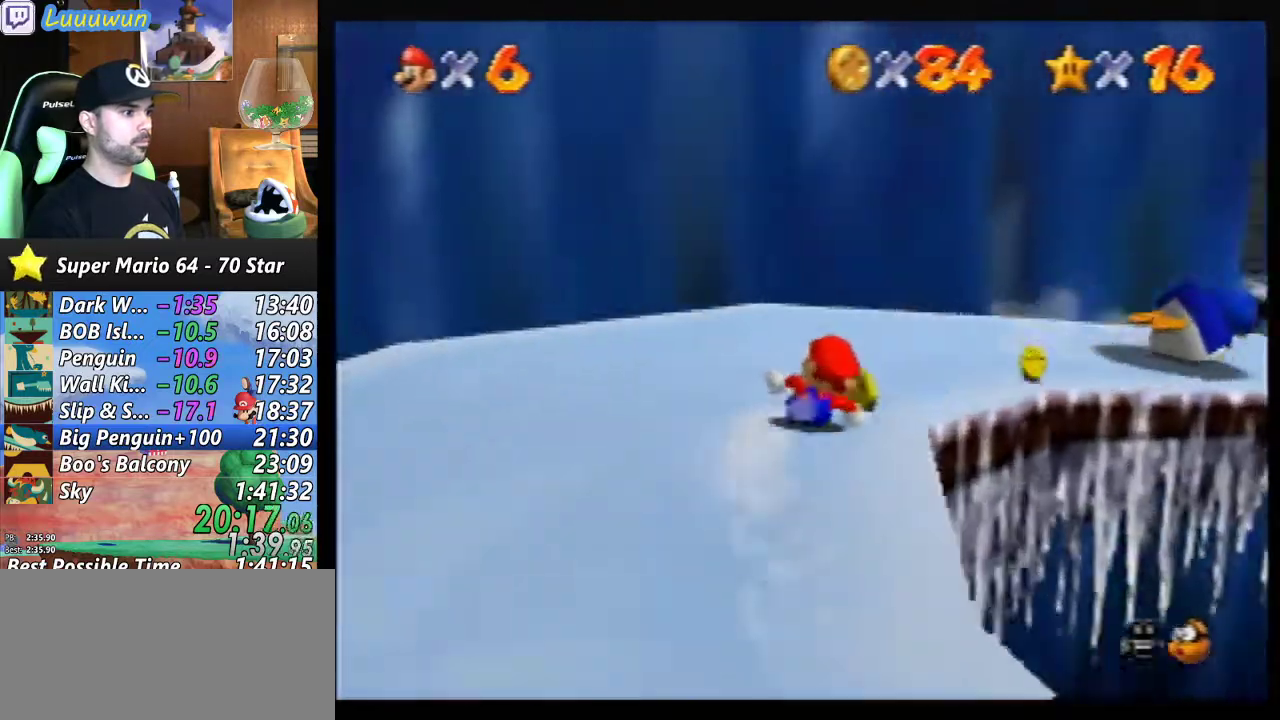
{"buttons": [], "left_stick": "down-right", "events": []}
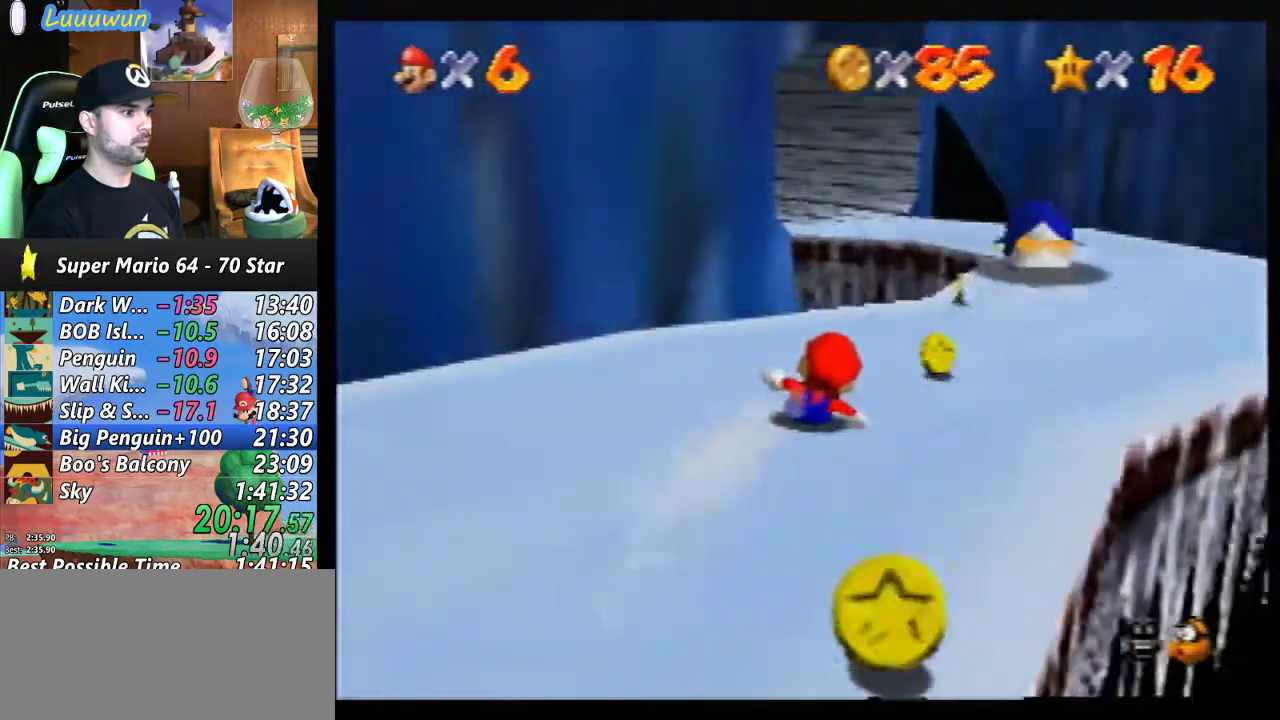
{"buttons": [], "left_stick": "up-left", "events": [[133, "left_stick", "up-left"]]}
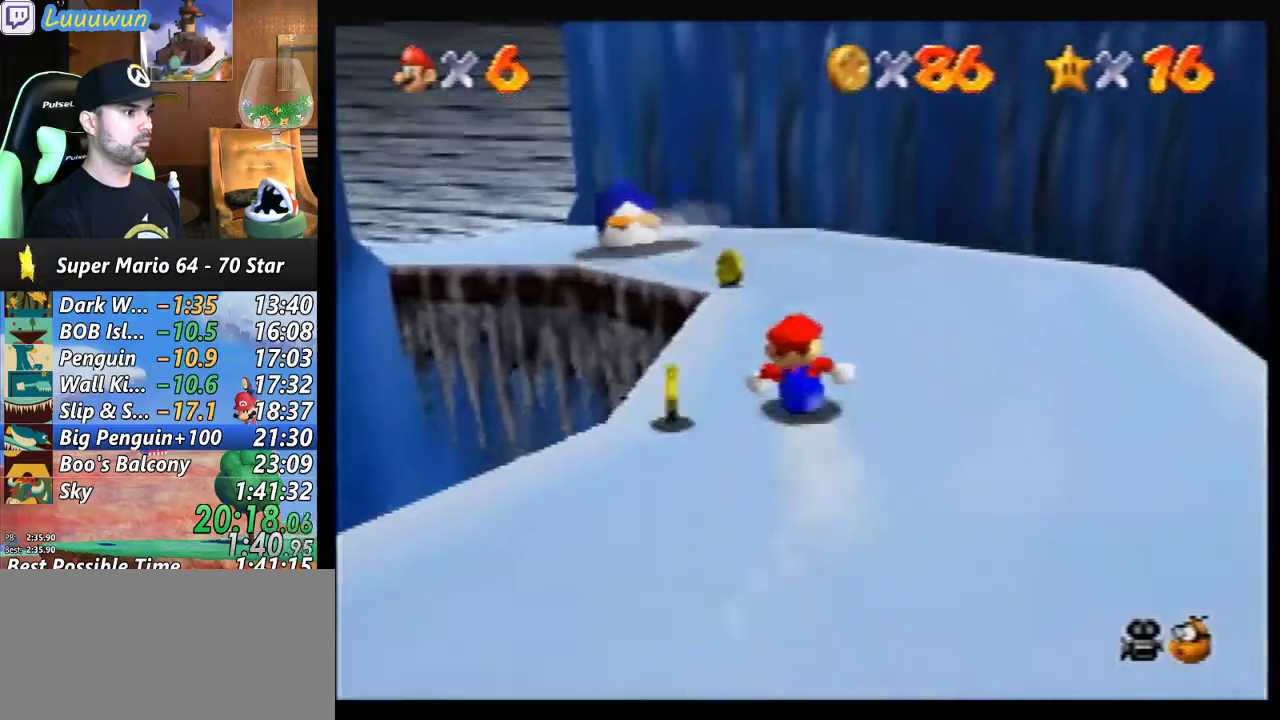
{"buttons": [], "left_stick": "left", "events": [[333, "left_stick", "left"]]}
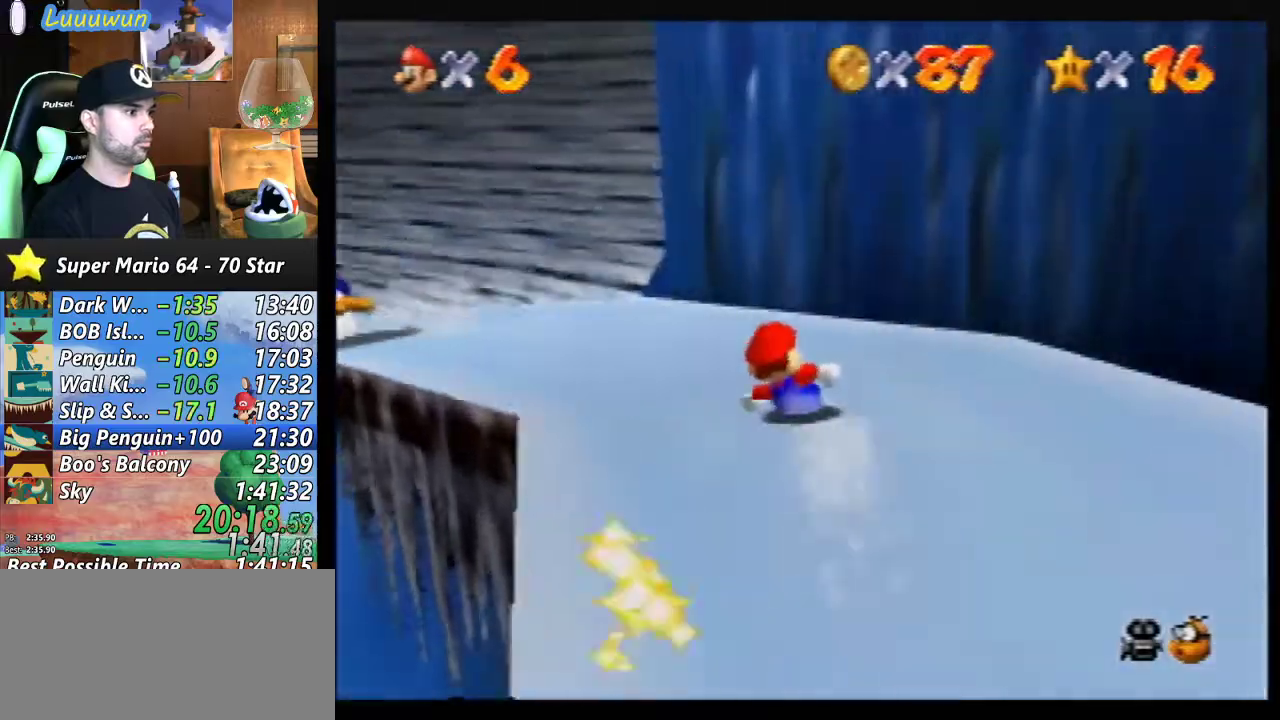
{"buttons": [], "left_stick": "up-left", "events": [[67, "left_stick", "down-left"], [300, "left_stick", "left"], [500, "left_stick", "up-left"]]}
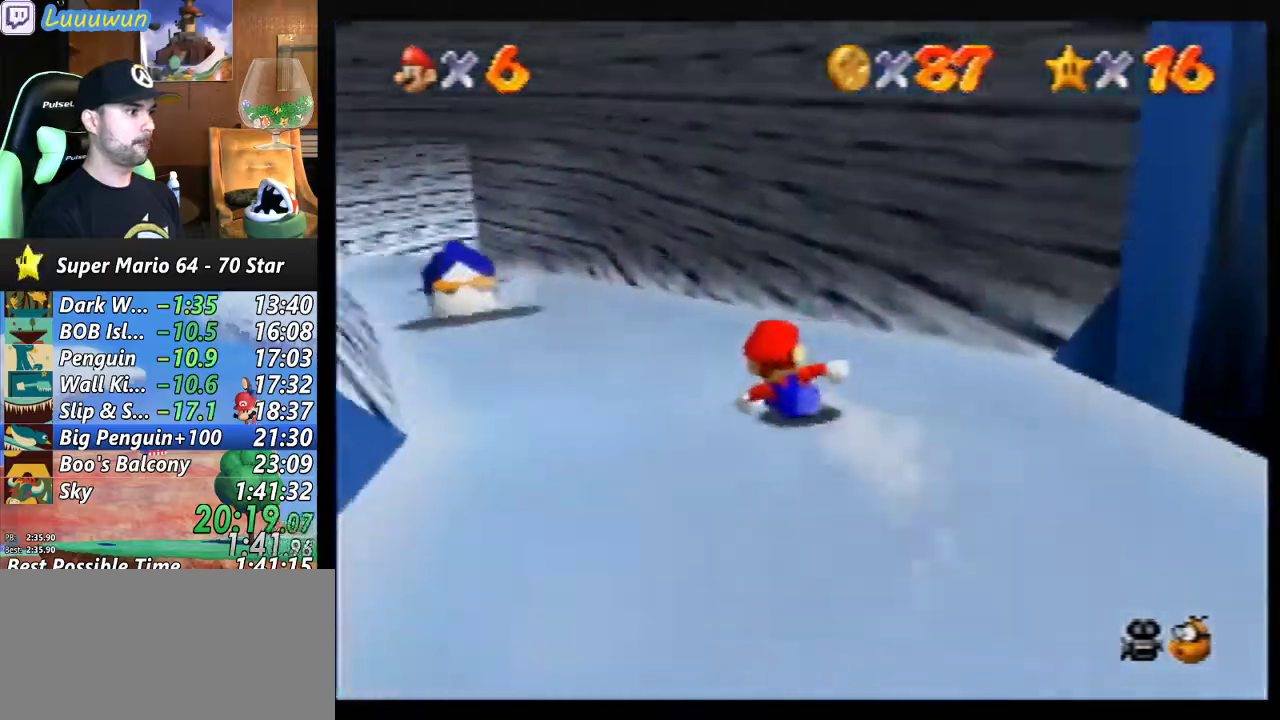
{"buttons": [], "left_stick": "up", "events": [[300, "left_stick", "up"]]}
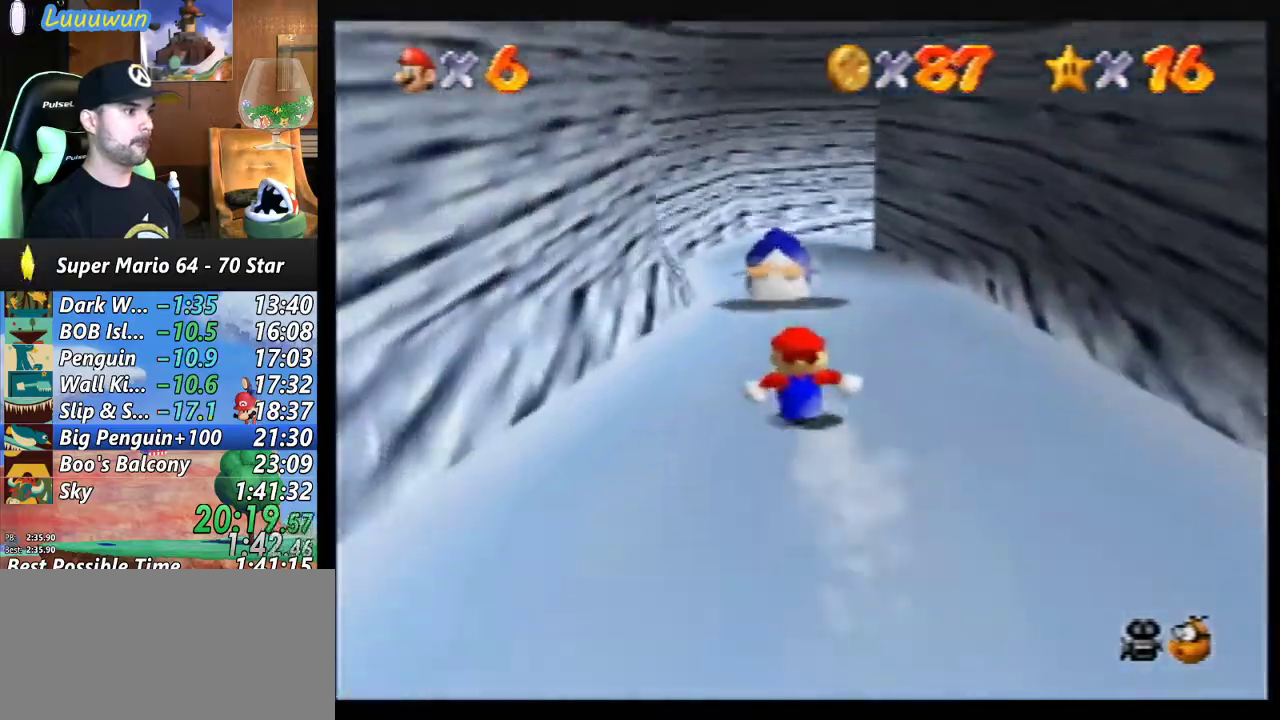
{"buttons": [], "left_stick": "up", "events": []}
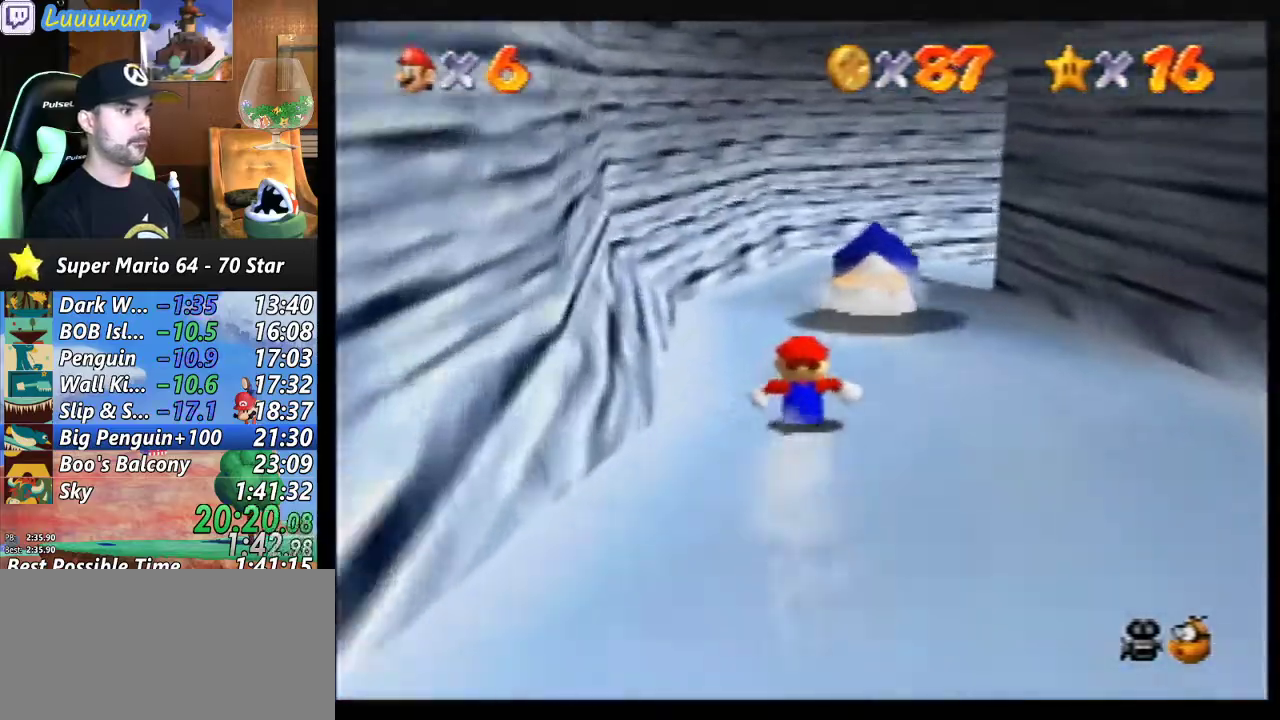
{"buttons": [], "left_stick": "right", "events": [[100, "left_stick", "up-right"], [300, "left_stick", "right"]]}
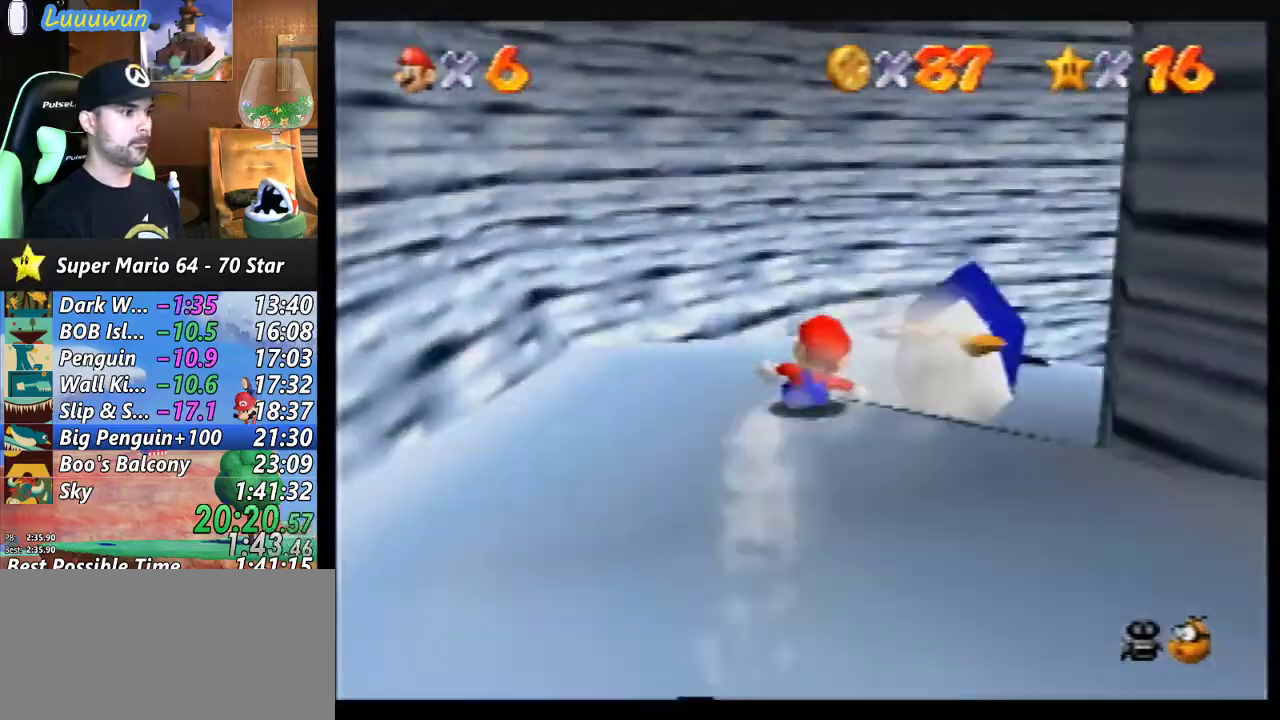
{"buttons": [], "left_stick": "right", "events": []}
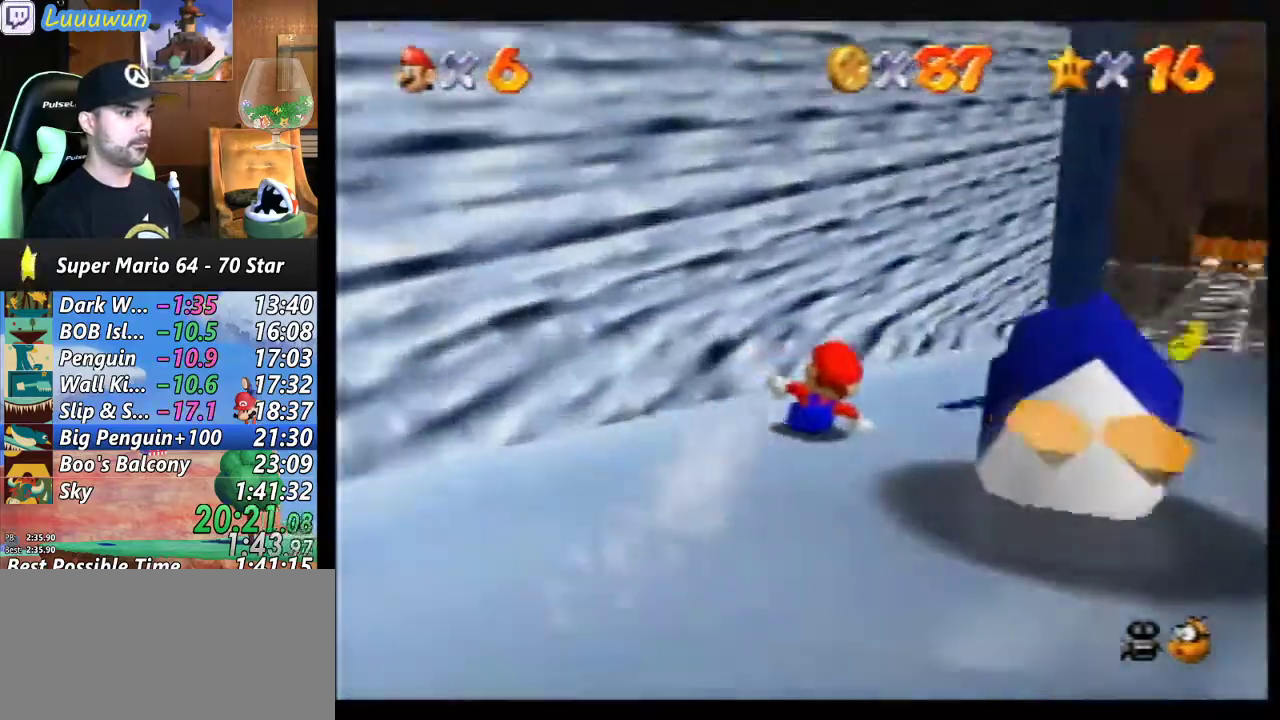
{"buttons": [], "left_stick": "up-left", "events": [[300, "left_stick", "up"], [433, "left_stick", "up-left"]]}
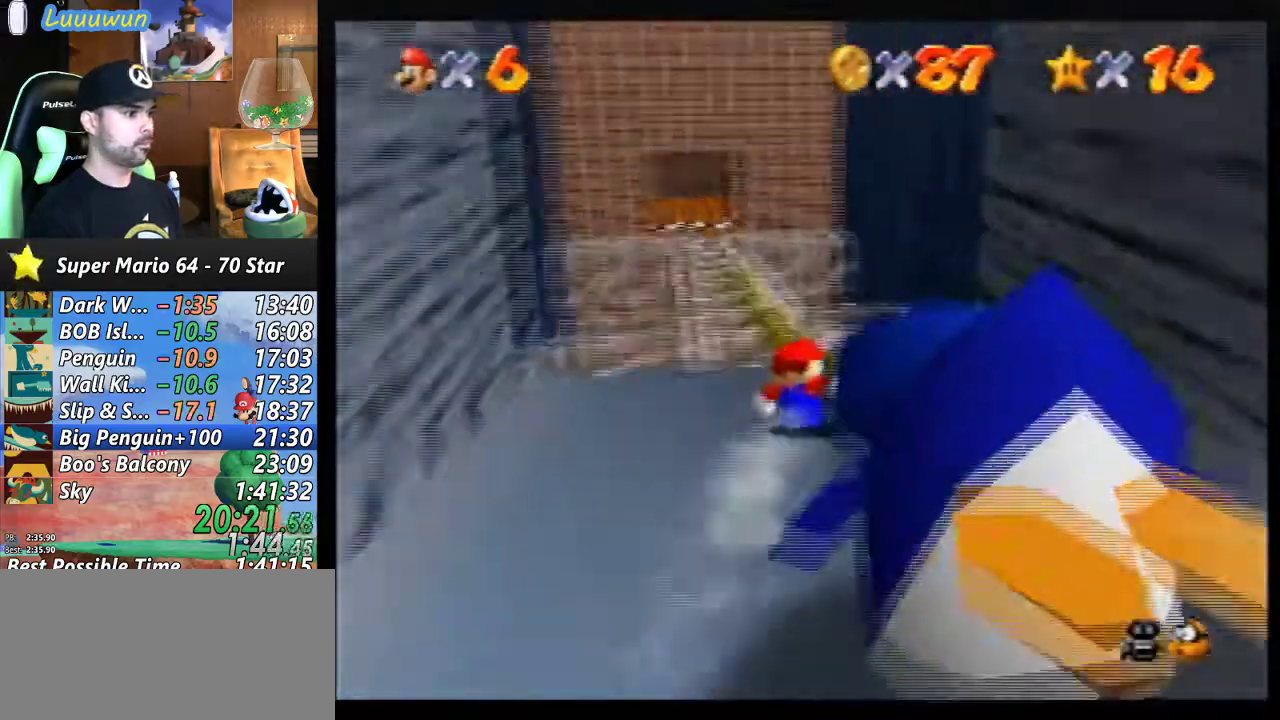
{"buttons": [], "left_stick": "up", "events": [[233, "left_stick", "up"]]}
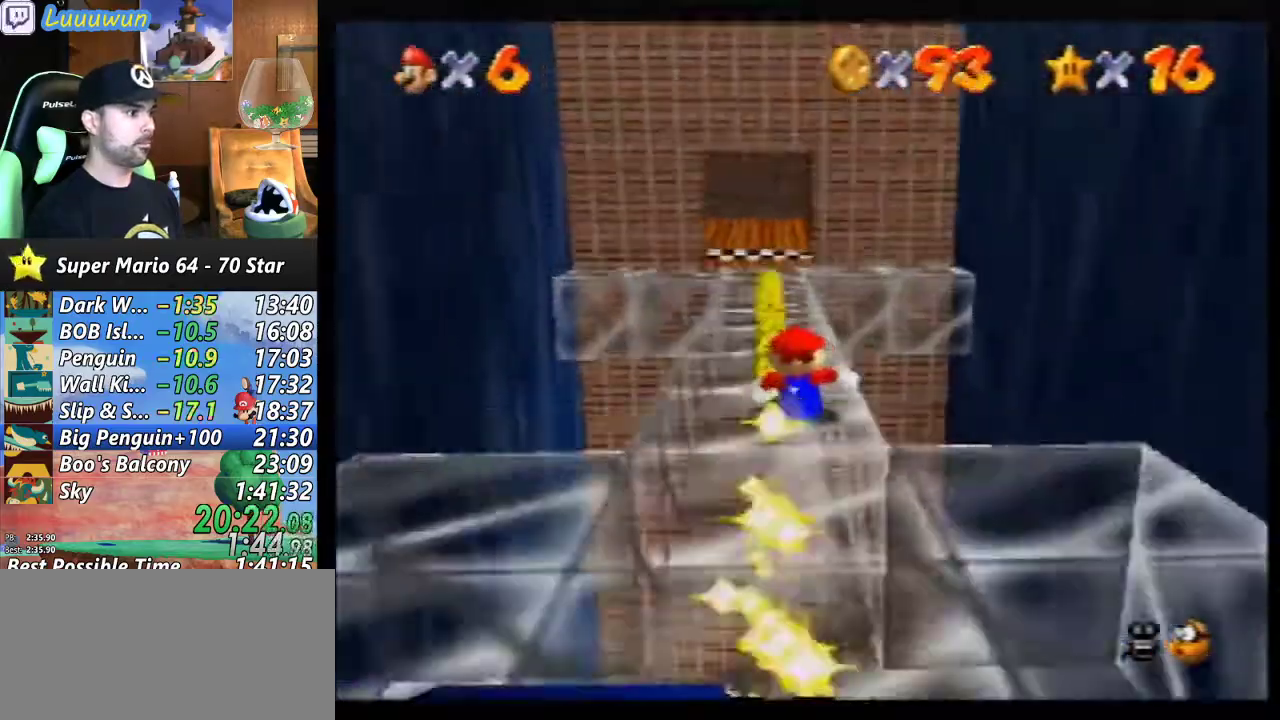
{"buttons": [], "left_stick": "up", "events": []}
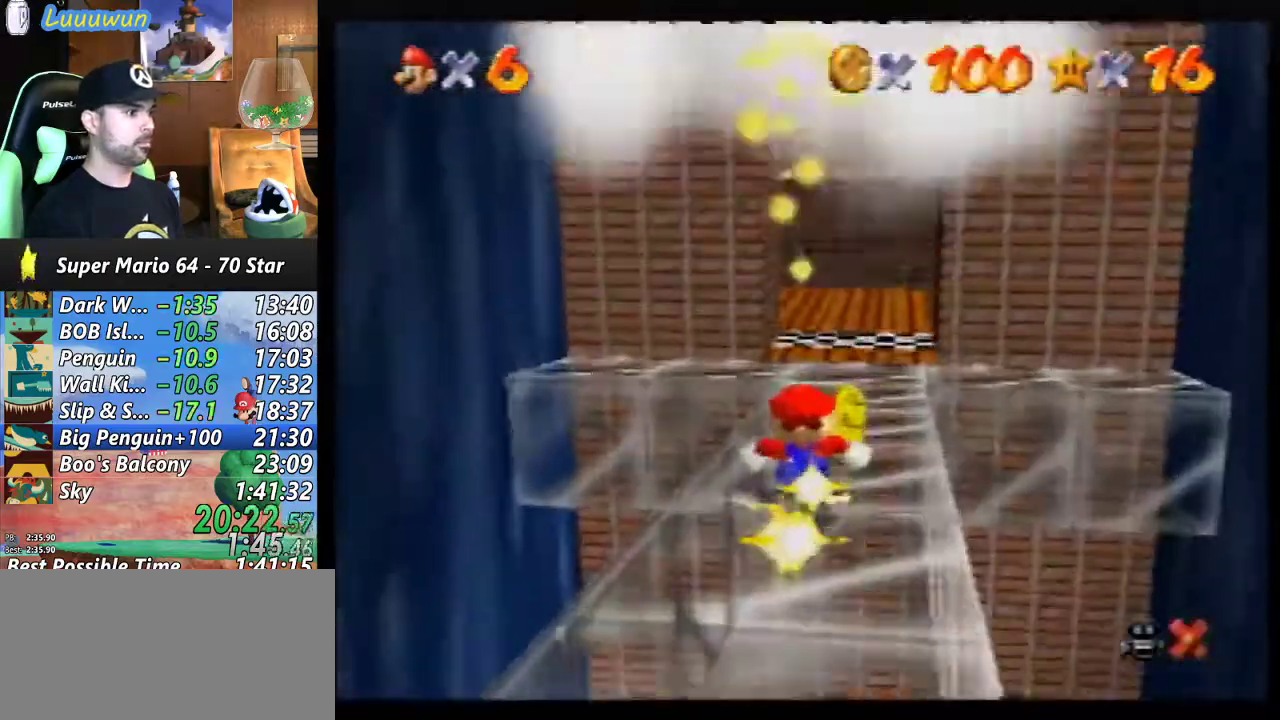
{"buttons": [], "left_stick": "up", "events": []}
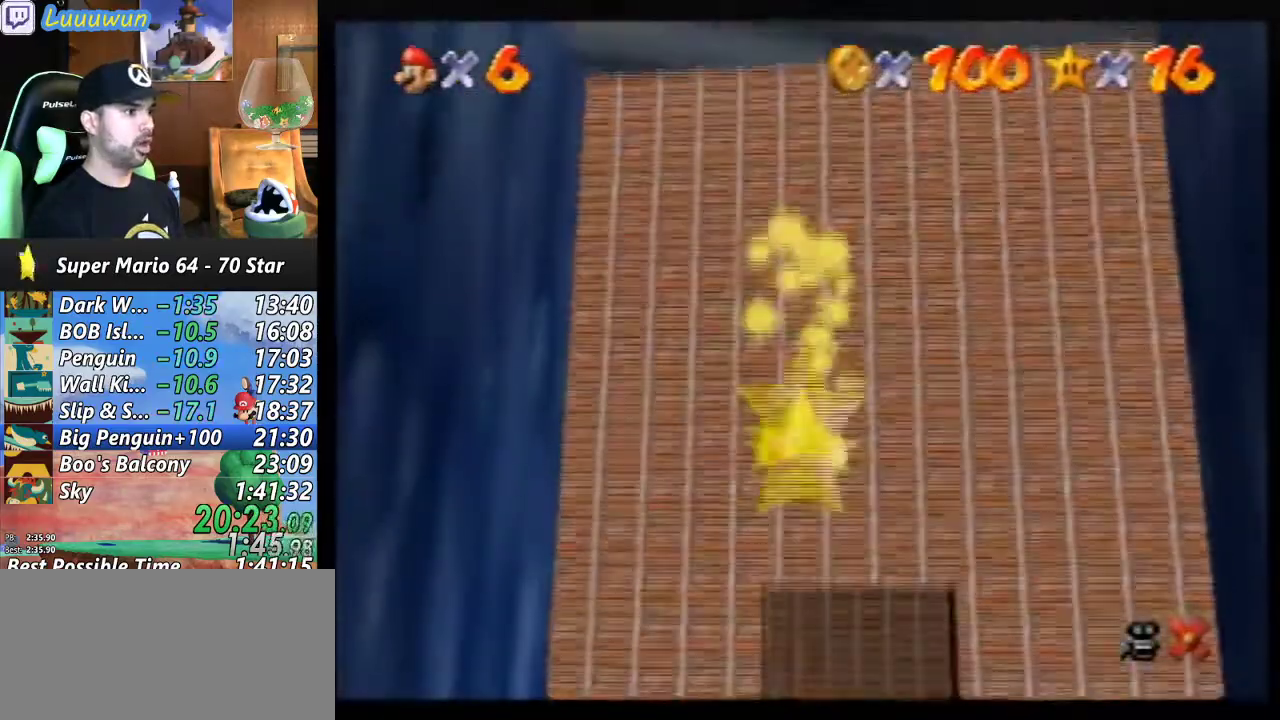
{"buttons": [], "left_stick": "center", "events": [[100, "left_stick", "up-right"], [267, "left_stick", "center"]]}
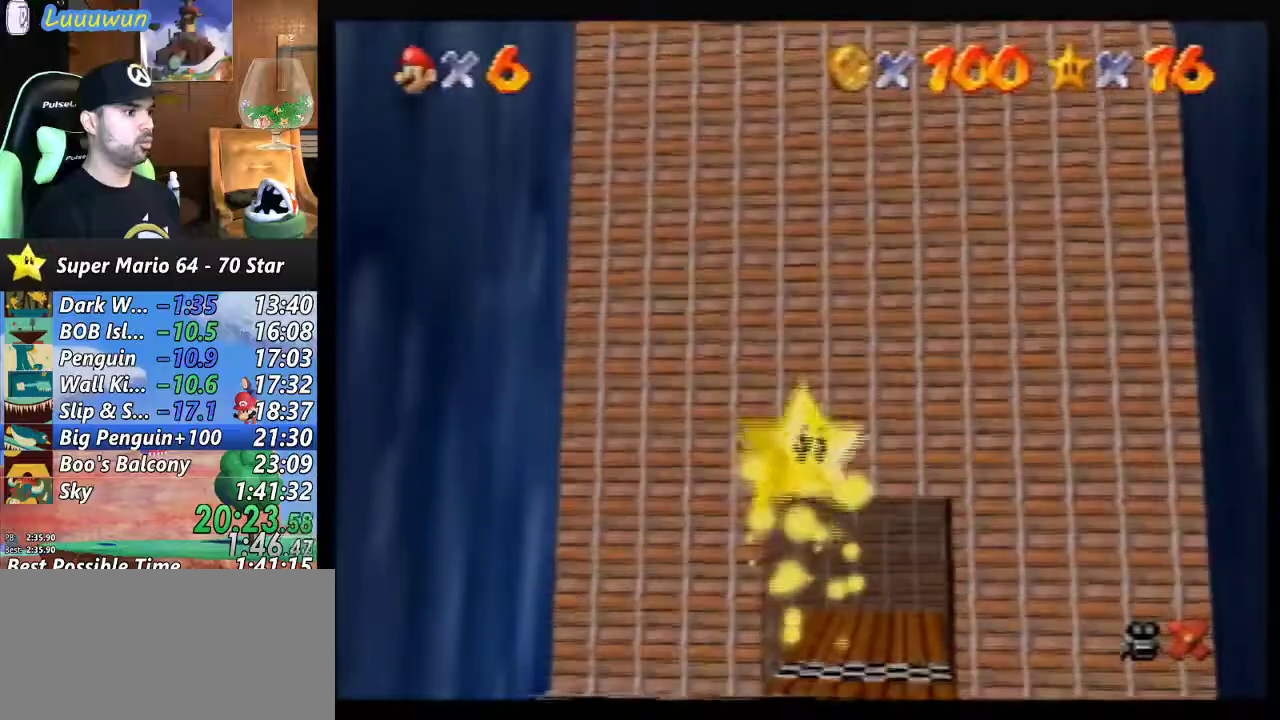
{"buttons": [], "left_stick": "up-right", "events": [[167, "left_stick", "up"], [400, "left_stick", "up-right"]]}
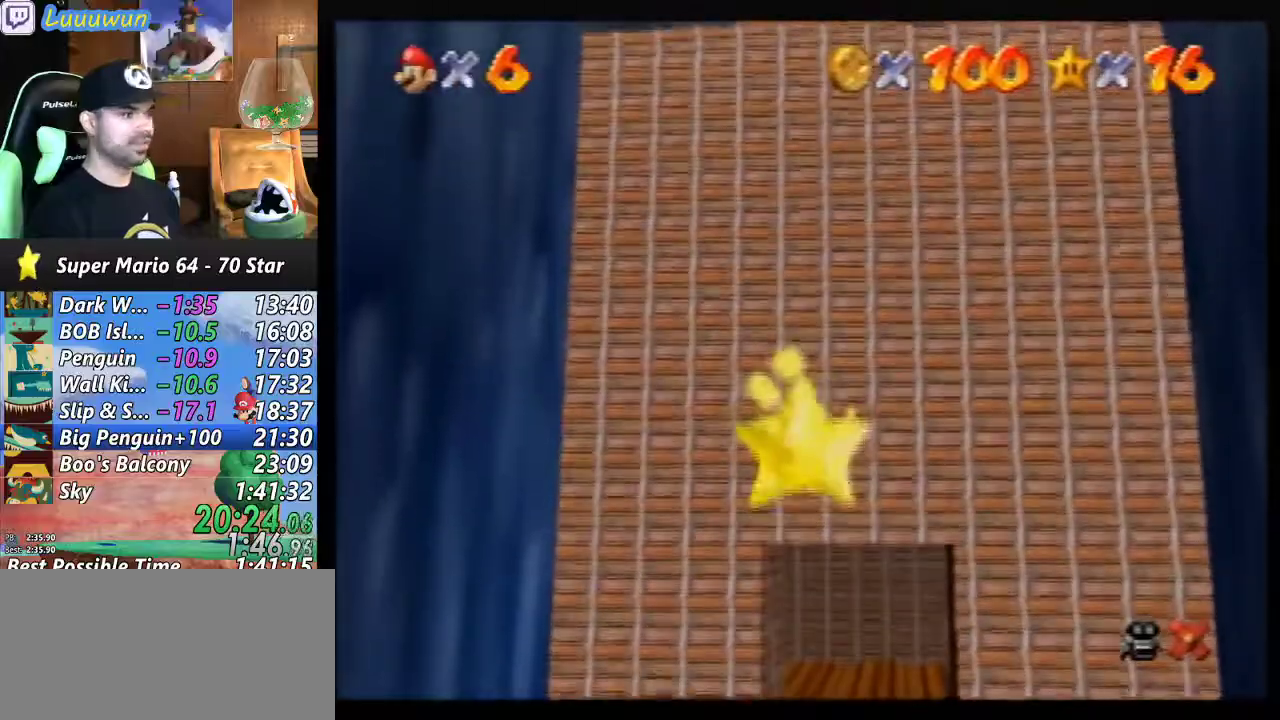
{"buttons": [], "left_stick": "up-right", "events": []}
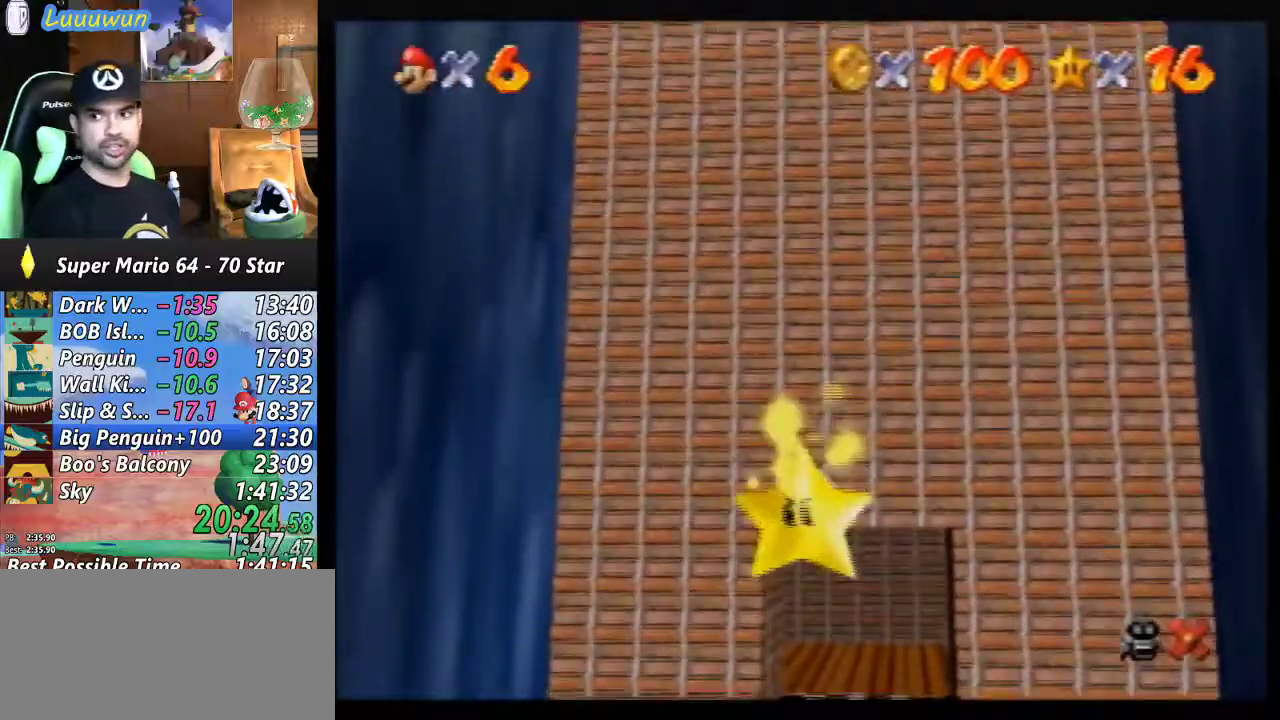
{"buttons": [], "left_stick": "up-right", "events": []}
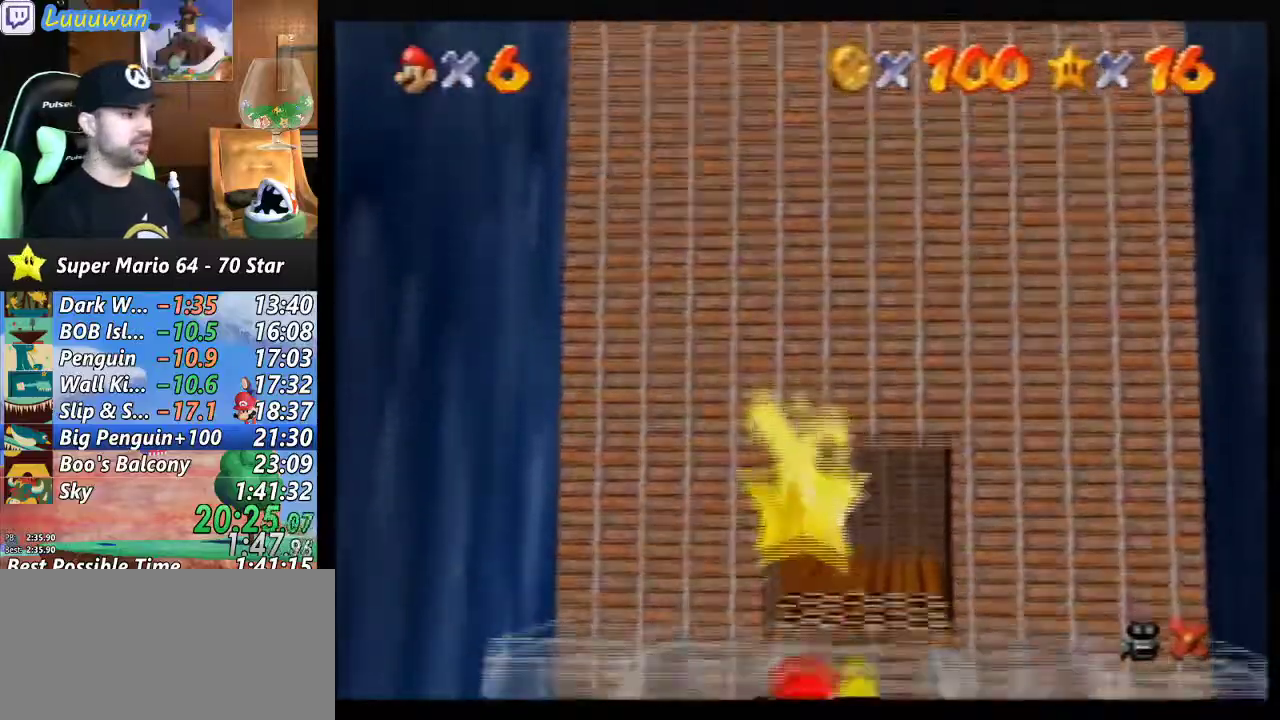
{"buttons": [], "left_stick": "up", "events": [[200, "left_stick", "up"]]}
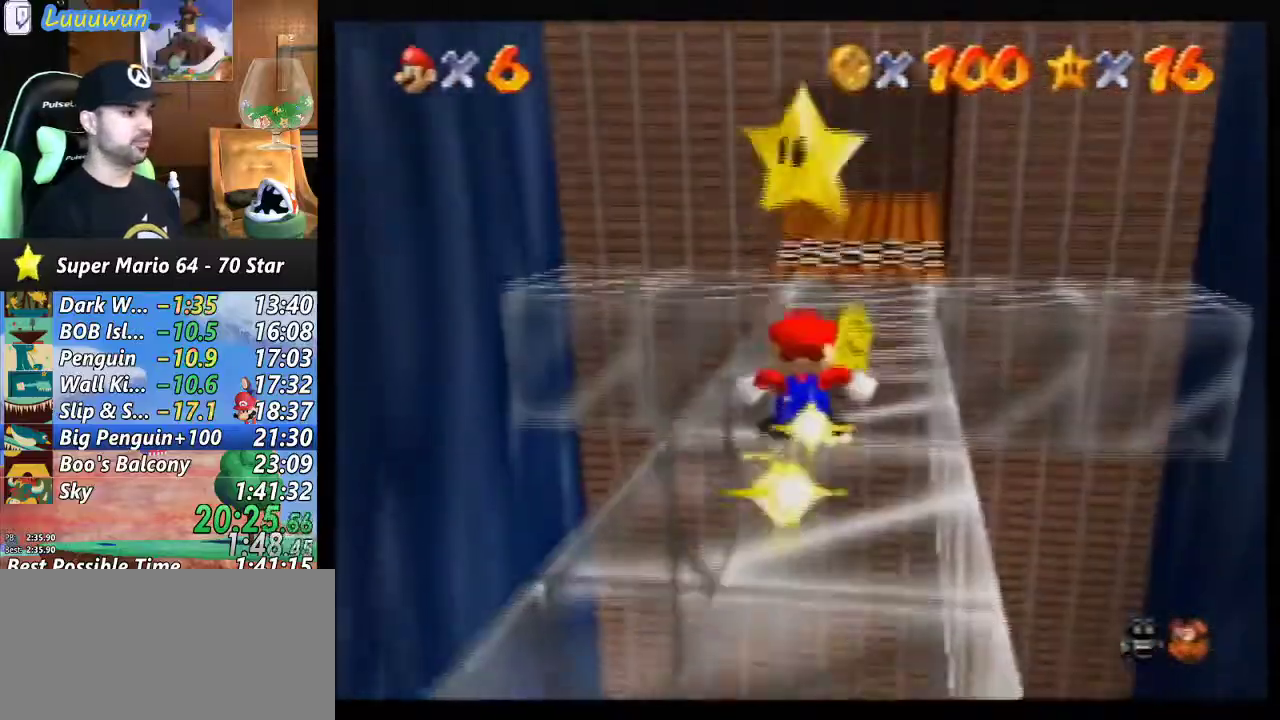
{"buttons": [], "left_stick": "up", "events": []}
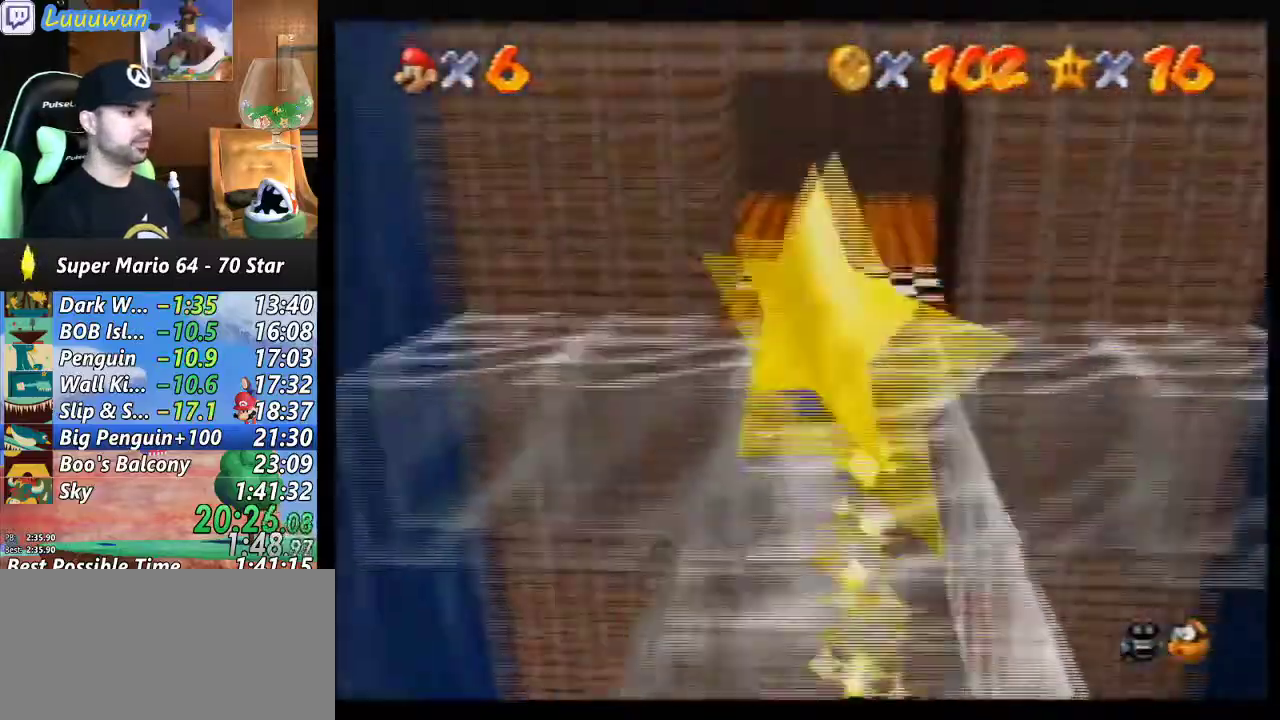
{"buttons": ["A"], "left_stick": "up", "events": [[433, "A", "down"]]}
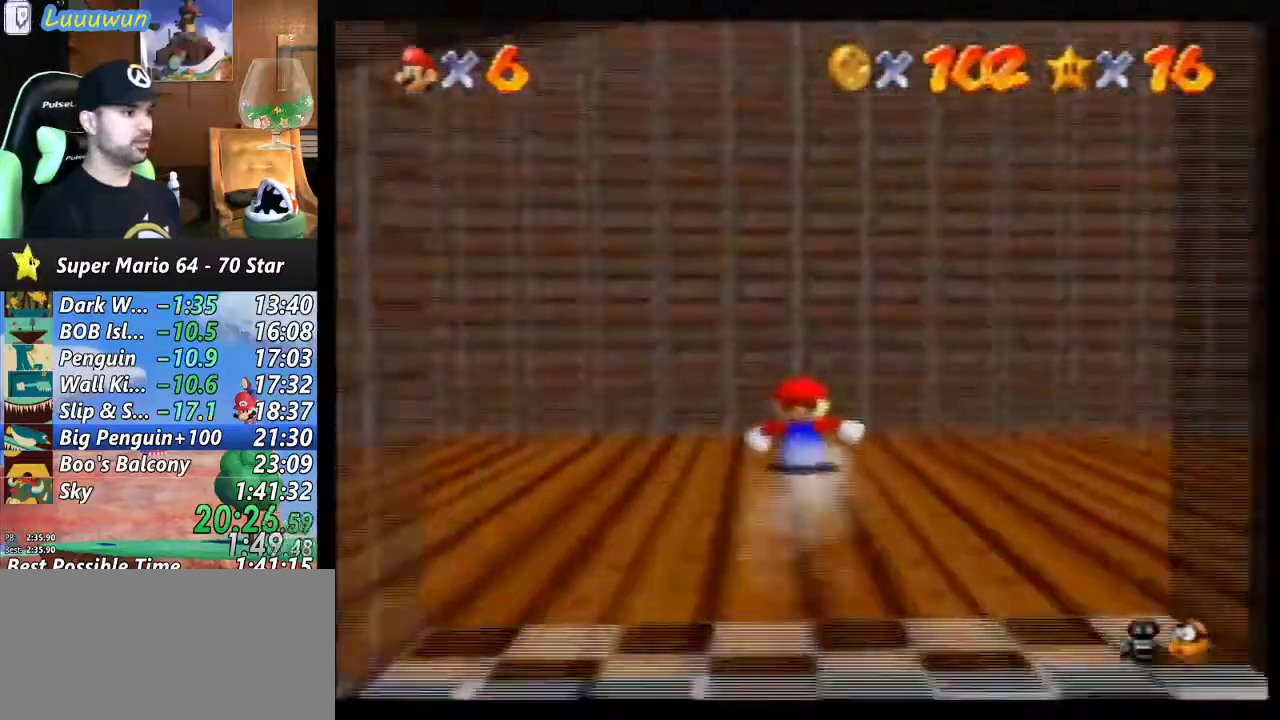
{"buttons": [], "left_stick": "center", "events": [[200, "A", "up"], [267, "A", "down"], [267, "left_stick", "down"], [467, "A", "up"], [500, "left_stick", "center"]]}
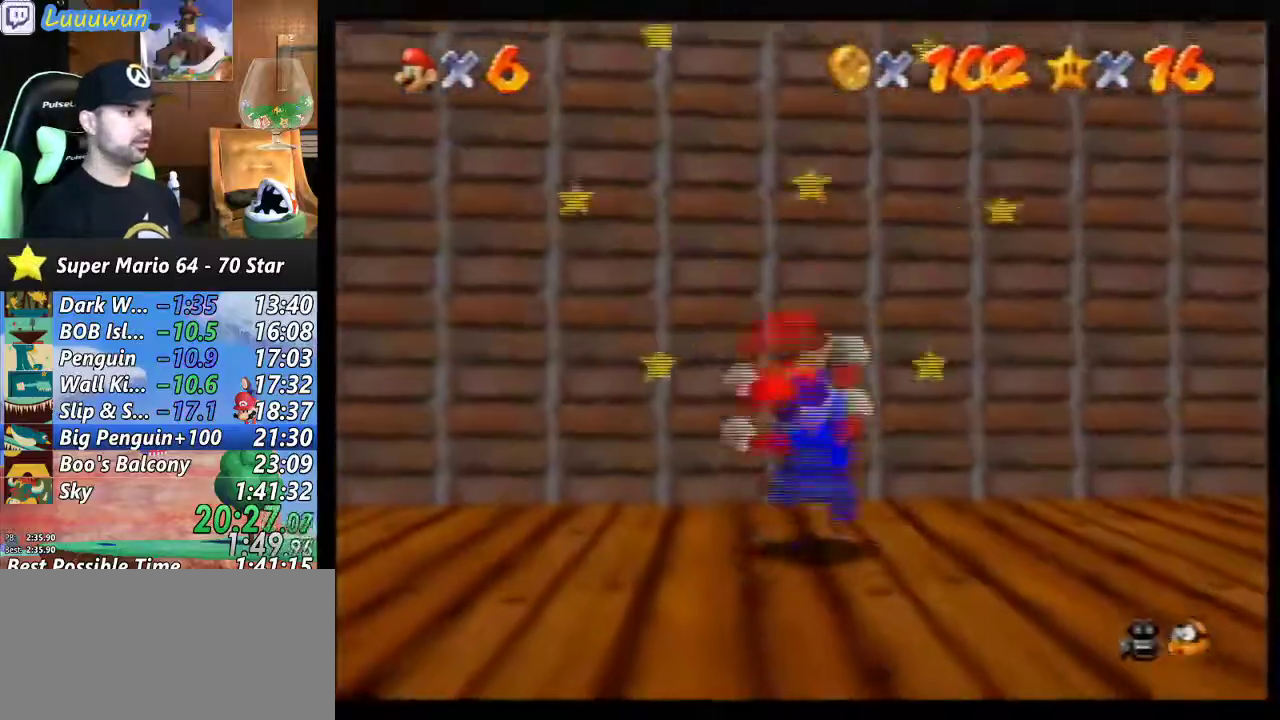
{"buttons": ["R1"], "left_stick": "up-right", "events": [[300, "left_stick", "right"], [467, "R1", "down"], [467, "left_stick", "up-right"]]}